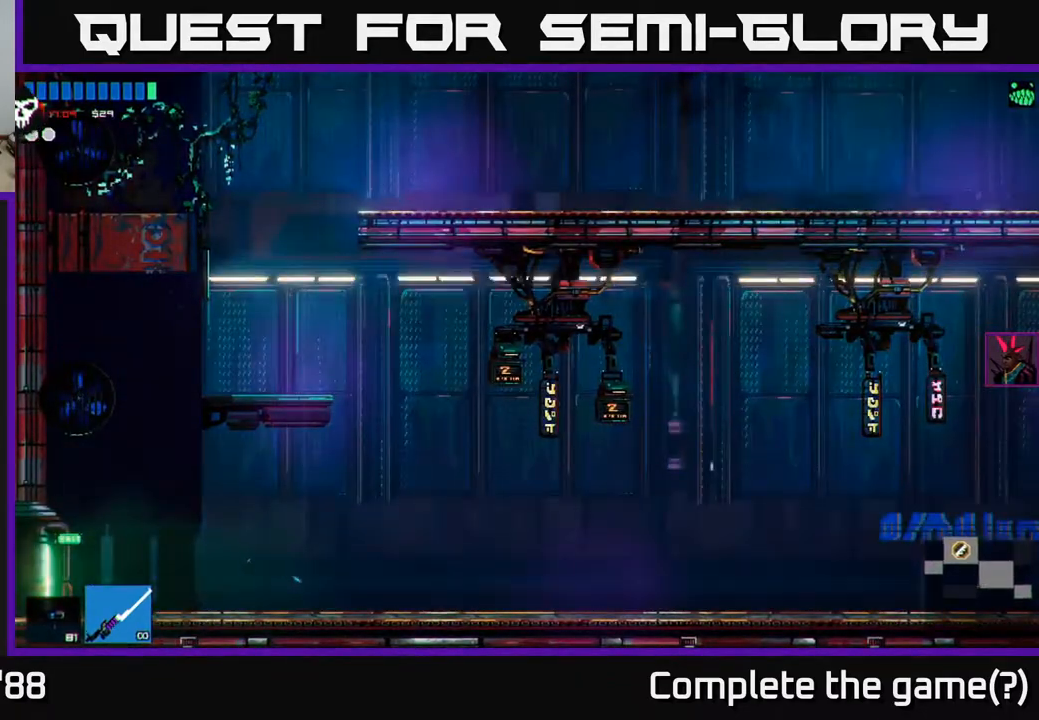
Gameplay with a controller (Xbox layout); each line is a JSON object with the inputs held at the frame after it. "events" lists button and stick changes between this image and that frame as [ms after this image, input, new state], when the widget could be followed in between.
{"buttons": [], "left_stick": "left", "right_stick": "up-left", "events": [[150, "right_stick", "up"], [383, "right_stick", "up-left"]]}
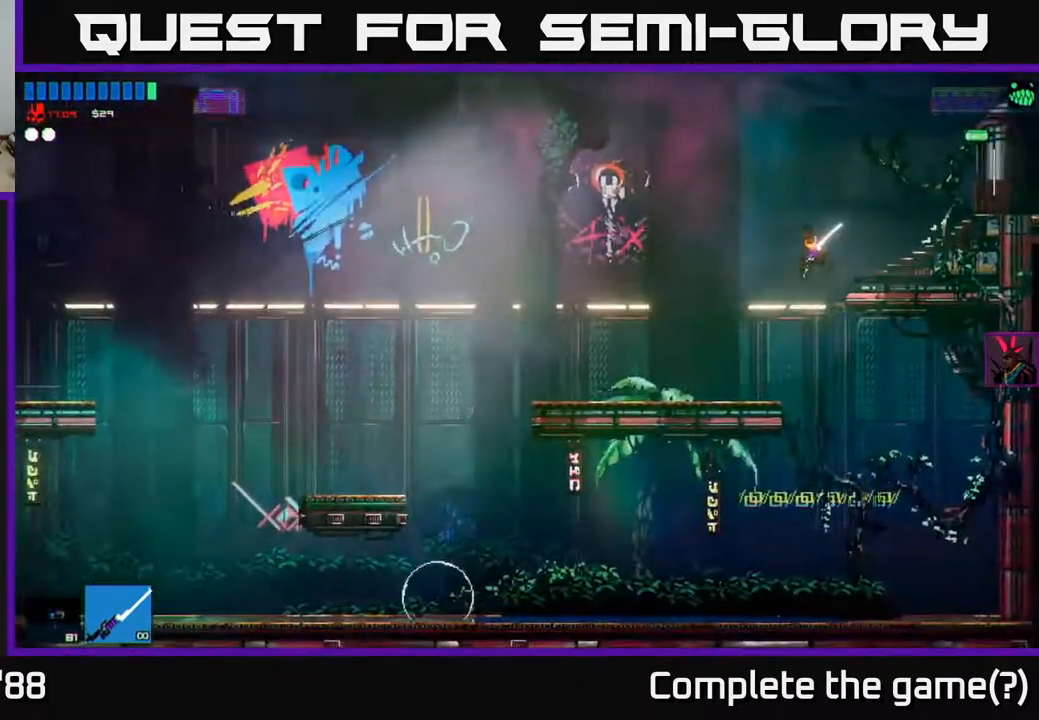
{"buttons": [], "left_stick": "left", "right_stick": "down-left", "events": [[367, "right_stick", "left"], [417, "A", "down"], [467, "right_stick", "down-left"], [500, "A", "up"]]}
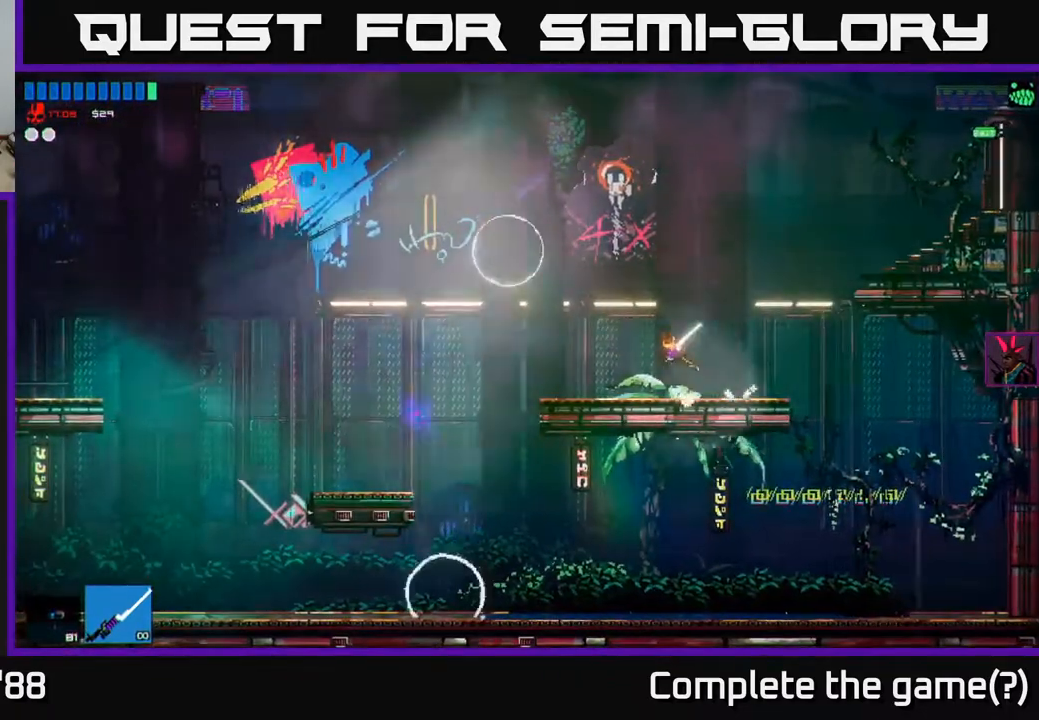
{"buttons": [], "left_stick": "left", "right_stick": "down", "events": [[167, "right_stick", "down"]]}
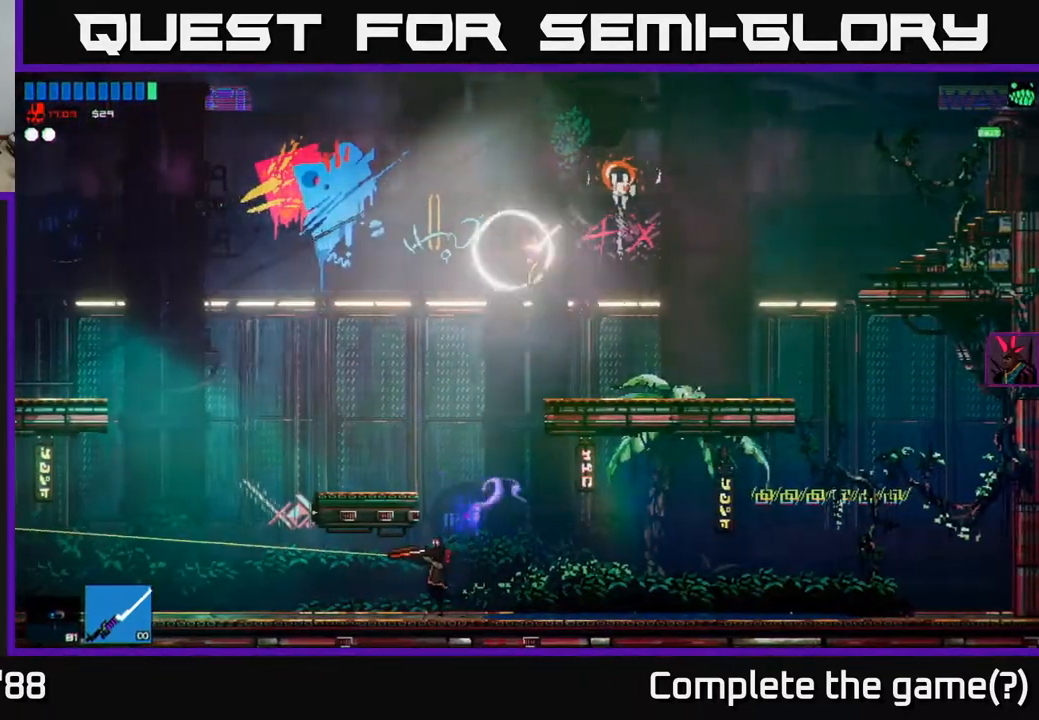
{"buttons": [], "left_stick": "right", "right_stick": "down-left", "events": [[283, "R2", "down"], [333, "left_stick", "right"], [433, "R2", "up"], [433, "right_stick", "down-left"]]}
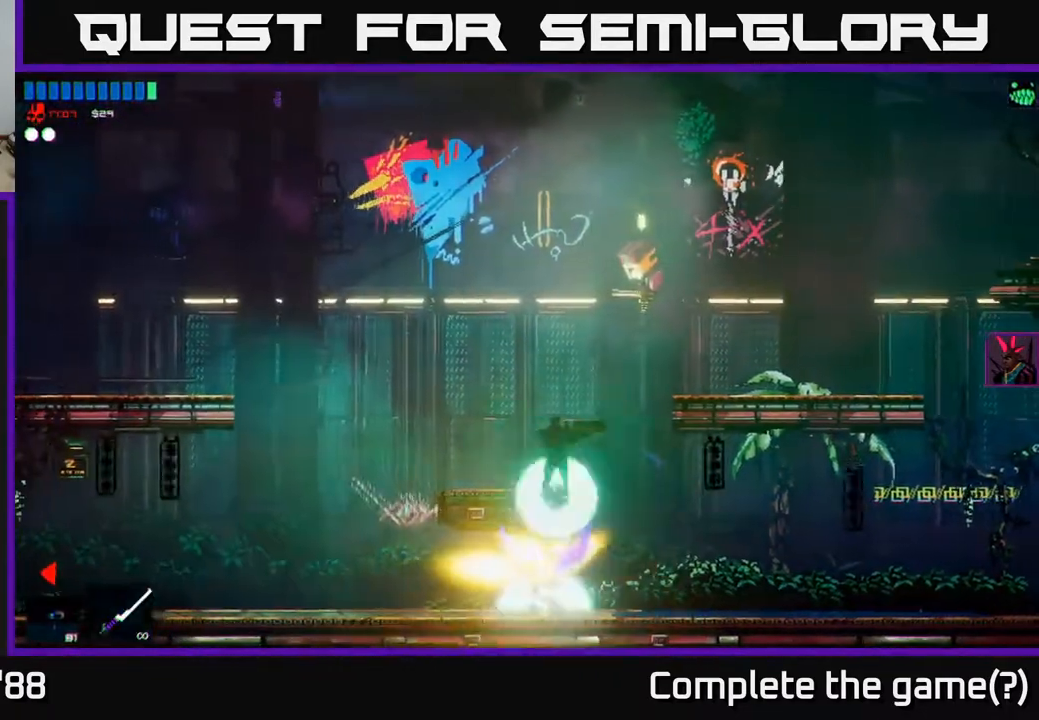
{"buttons": ["A"], "left_stick": "center", "right_stick": "up", "events": [[100, "right_stick", "up-left"], [217, "right_stick", "up"], [233, "left_stick", "center"], [417, "A", "down"]]}
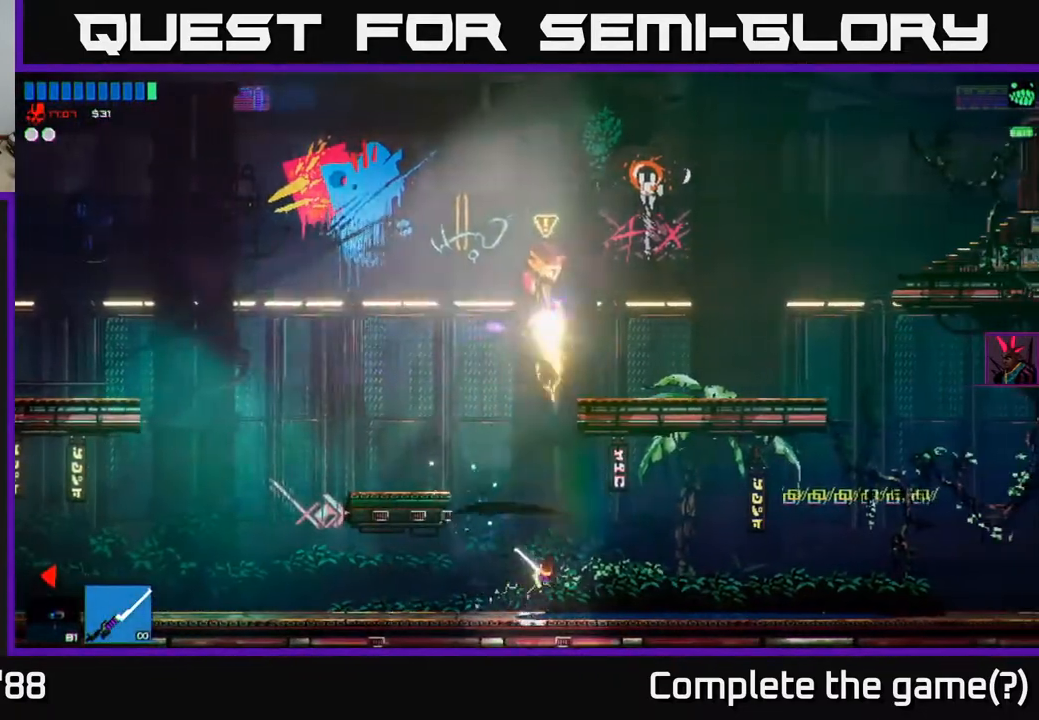
{"buttons": [], "left_stick": "left", "right_stick": "up-right", "events": [[50, "A", "up"], [133, "A", "down"], [150, "left_stick", "left"], [233, "R2", "down"], [317, "A", "up"], [450, "R2", "up"], [467, "right_stick", "up-right"]]}
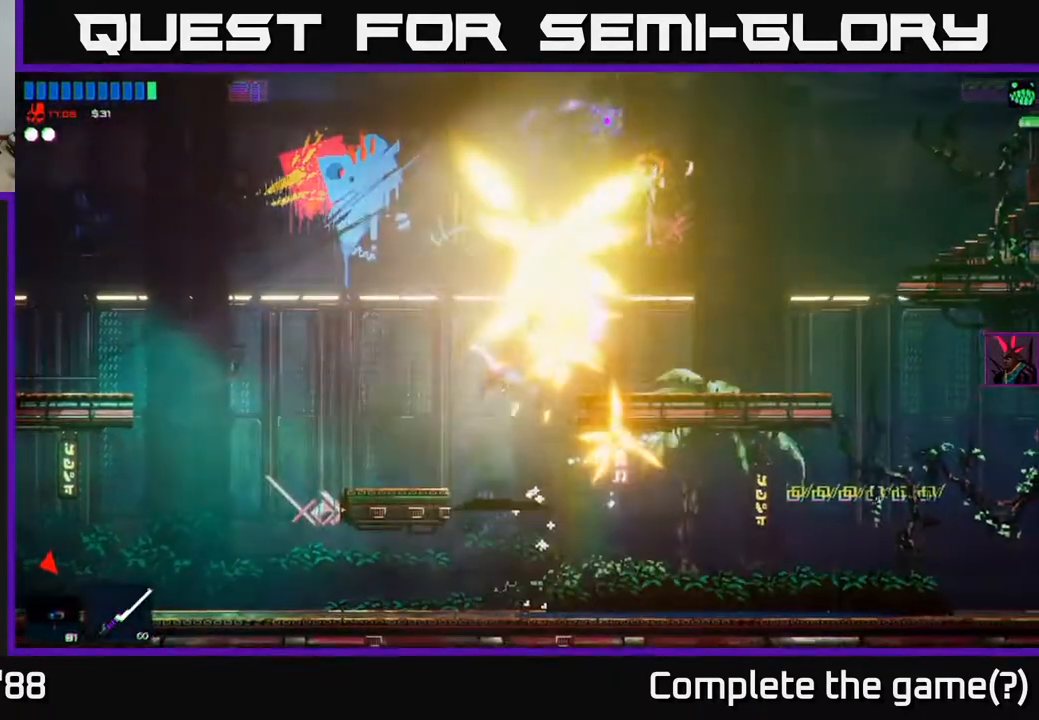
{"buttons": [], "left_stick": "center", "right_stick": "up-right", "events": [[350, "left_stick", "center"]]}
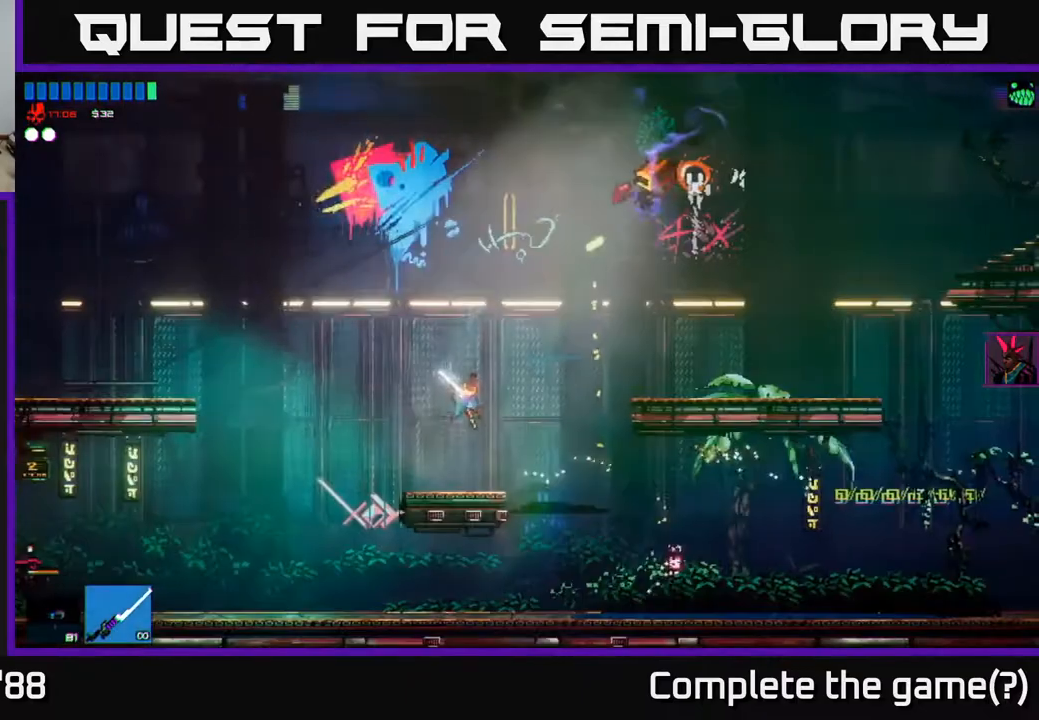
{"buttons": [], "left_stick": "right", "right_stick": "down-right", "events": [[100, "left_stick", "right"], [150, "right_stick", "up"], [250, "A", "down"], [267, "right_stick", "up-right"], [400, "A", "up"], [483, "right_stick", "down-right"]]}
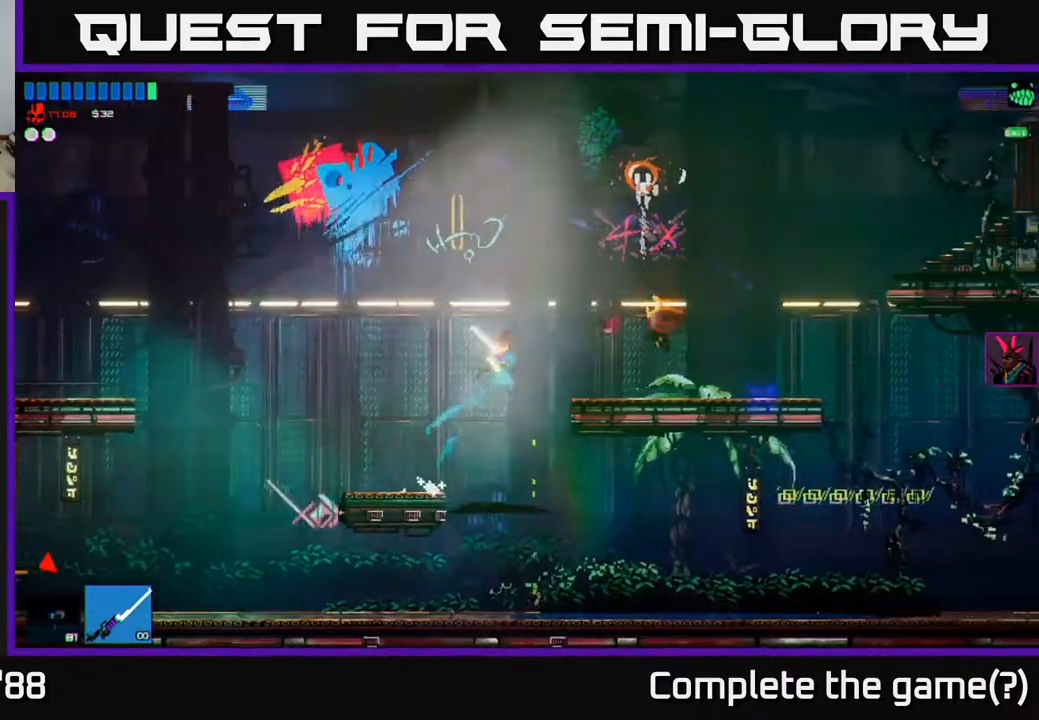
{"buttons": [], "left_stick": "left", "right_stick": "left", "events": [[17, "left_stick", "left"], [33, "right_stick", "down-left"], [200, "right_stick", "left"]]}
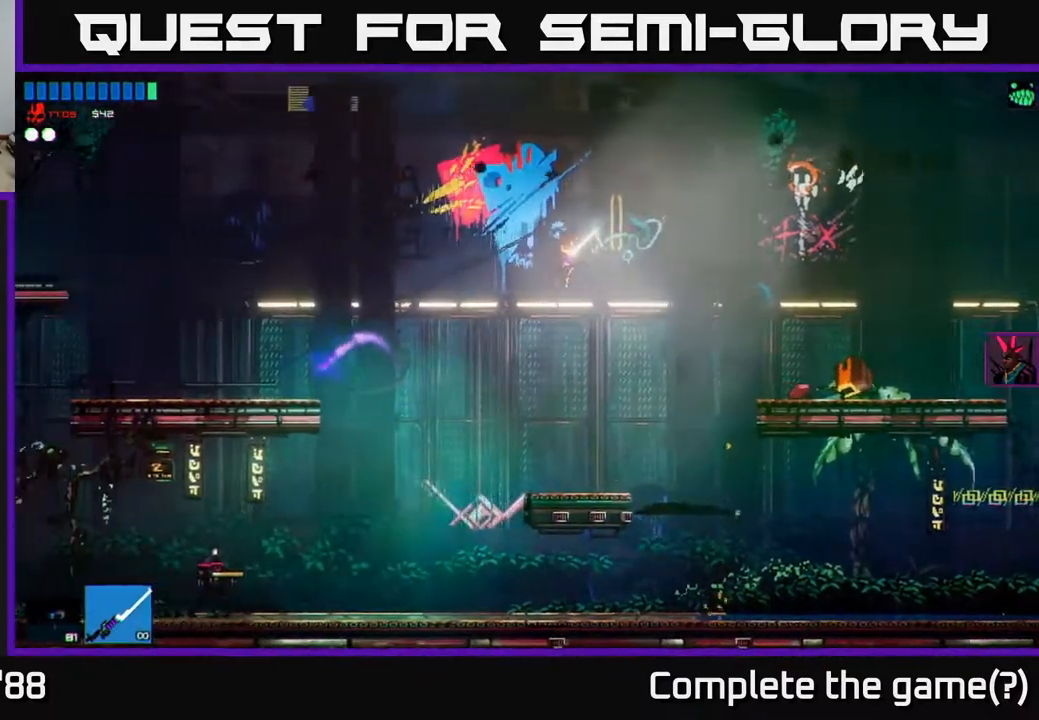
{"buttons": [], "left_stick": "left", "right_stick": "left", "events": []}
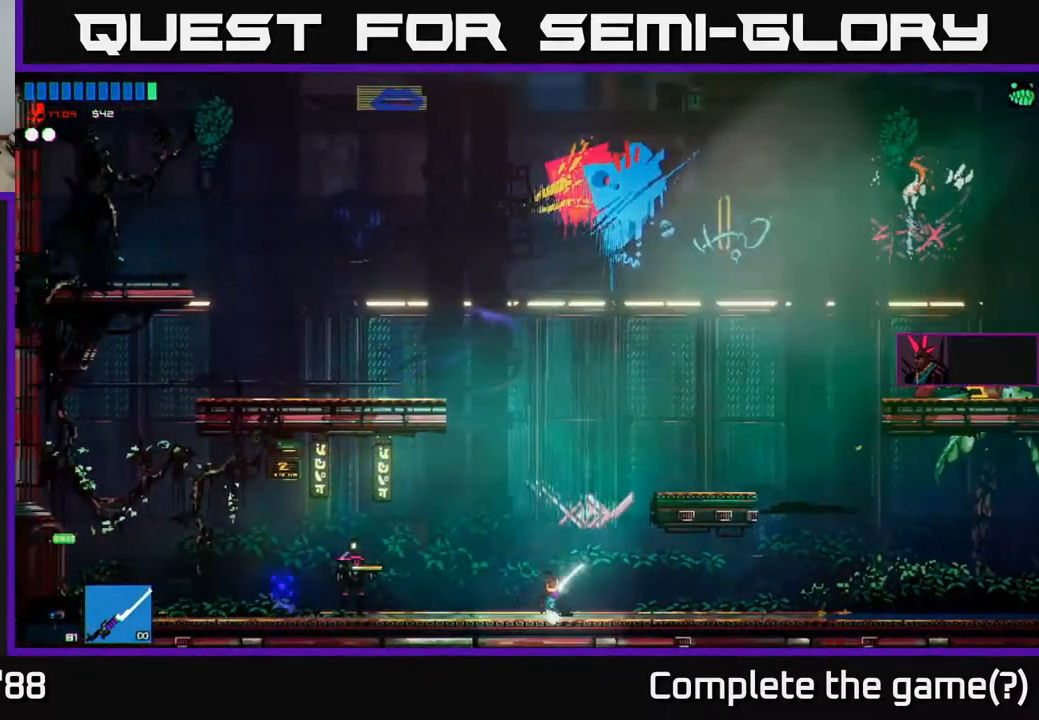
{"buttons": [], "left_stick": "left", "right_stick": "left", "events": [[167, "R2", "down"], [283, "R2", "up"]]}
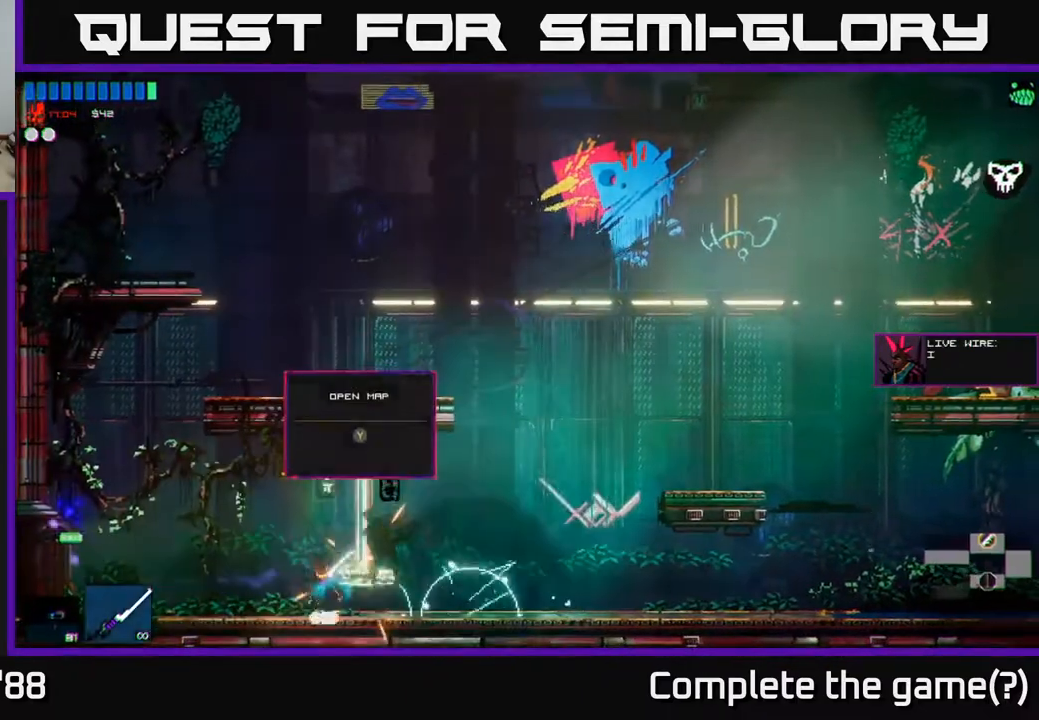
{"buttons": [], "left_stick": "right", "right_stick": "up-right", "events": [[83, "right_stick", "up-left"], [233, "left_stick", "right"], [233, "right_stick", "up-right"]]}
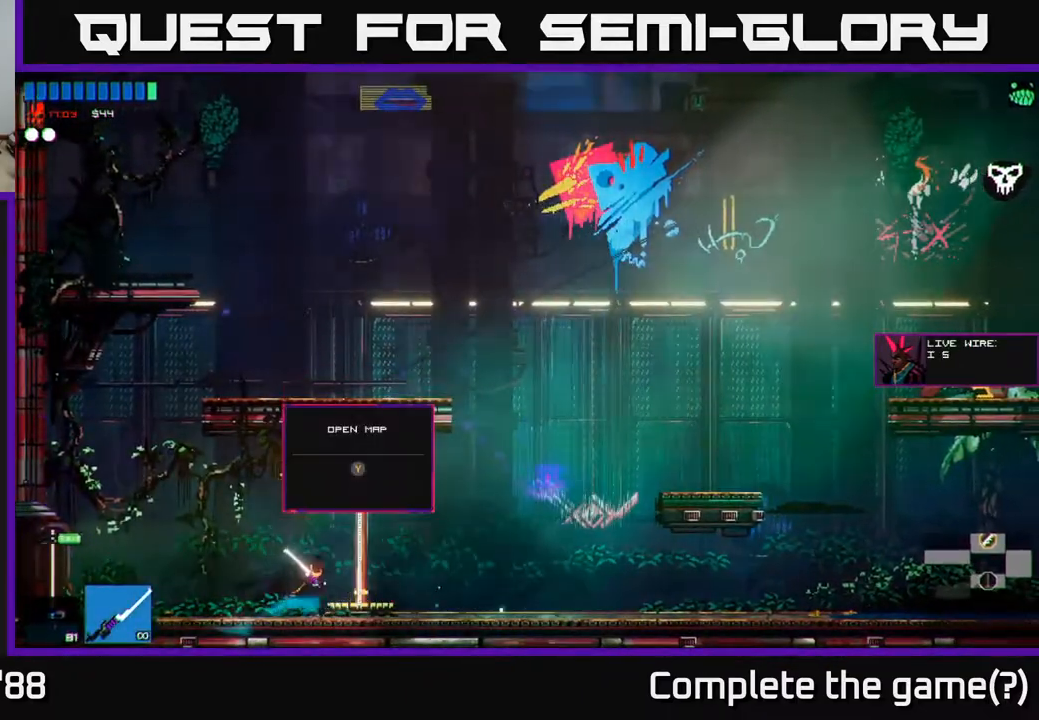
{"buttons": [], "left_stick": "left", "right_stick": "center", "events": [[17, "right_stick", "center"], [433, "left_stick", "left"]]}
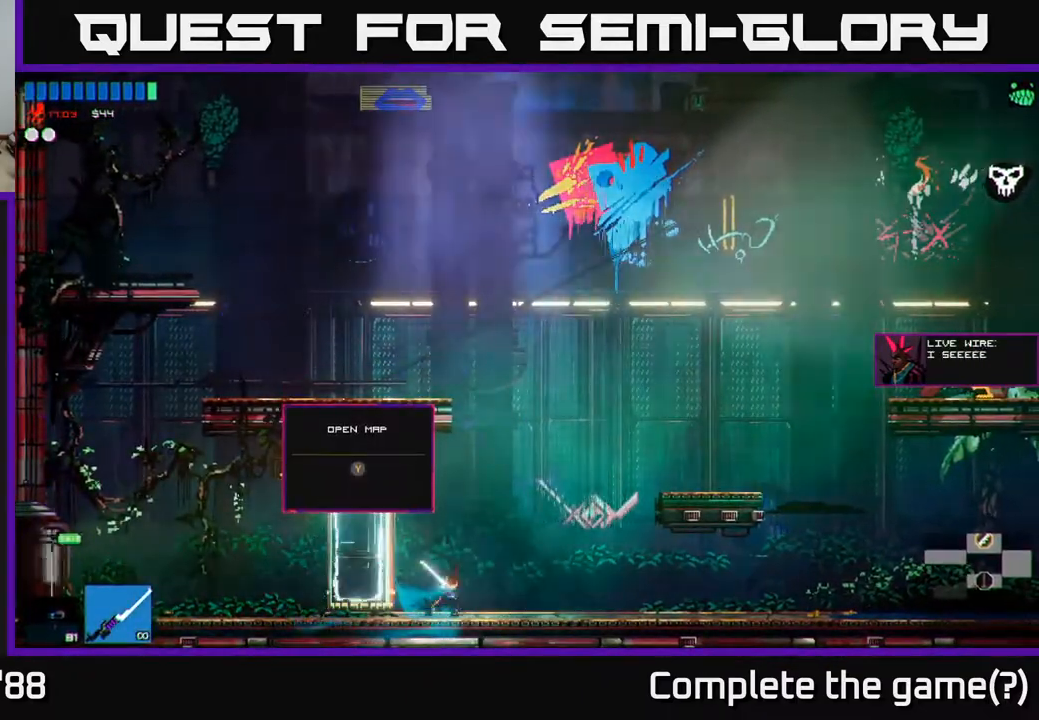
{"buttons": [], "left_stick": "left", "right_stick": "down-left", "events": [[283, "A", "down"], [317, "A", "up"], [400, "right_stick", "down-left"]]}
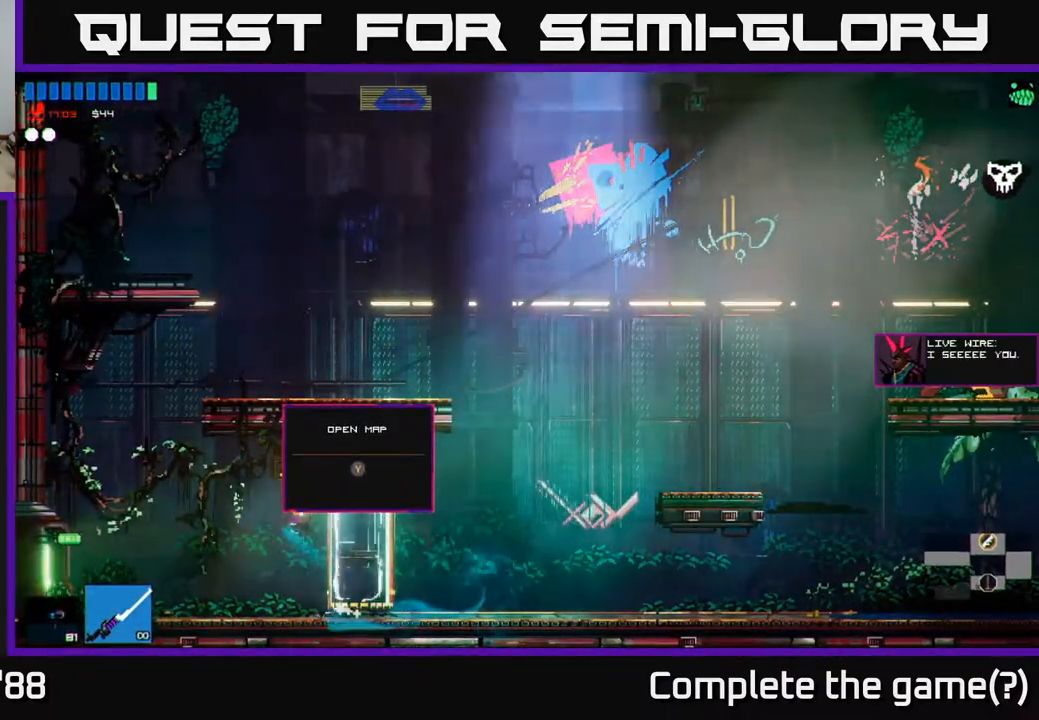
{"buttons": [], "left_stick": "left", "right_stick": "left", "events": [[383, "right_stick", "left"]]}
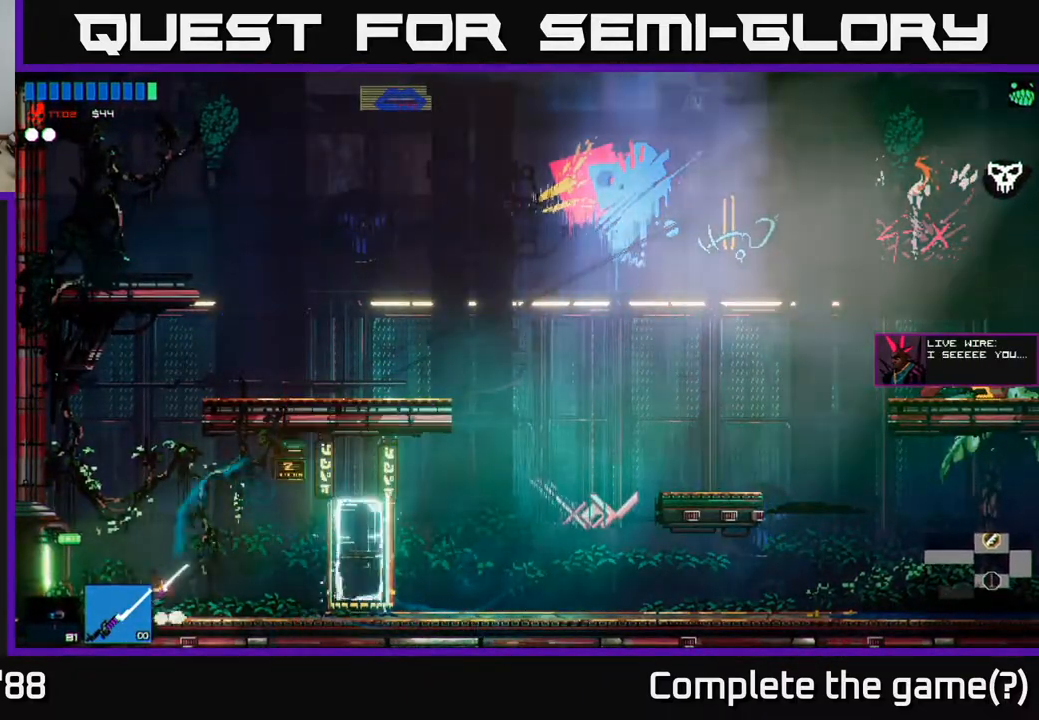
{"buttons": [], "left_stick": "left", "right_stick": "left", "events": [[83, "L1", "down"], [183, "L1", "up"]]}
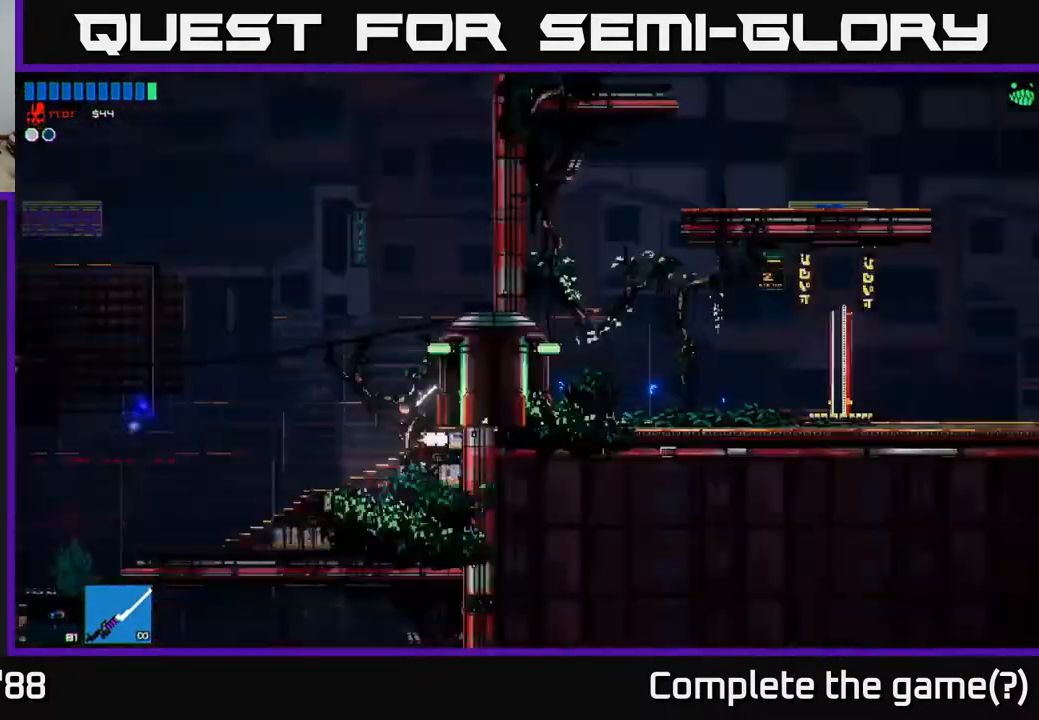
{"buttons": [], "left_stick": "left", "right_stick": "up-left", "events": [[183, "right_stick", "up-left"]]}
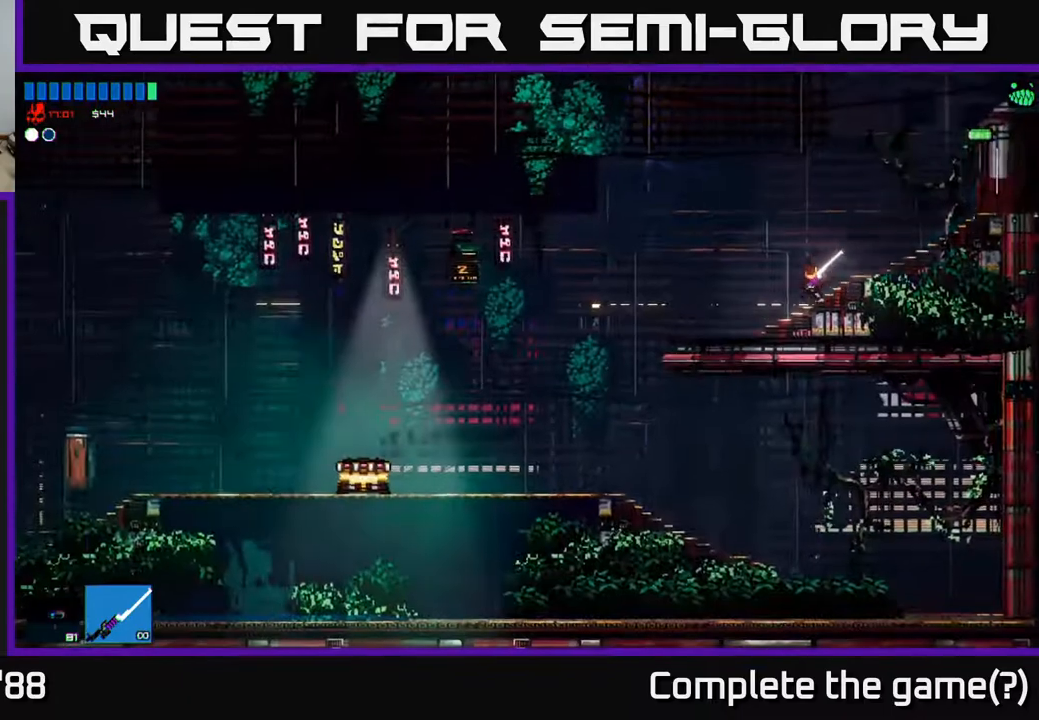
{"buttons": [], "left_stick": "left", "right_stick": "up-left", "events": []}
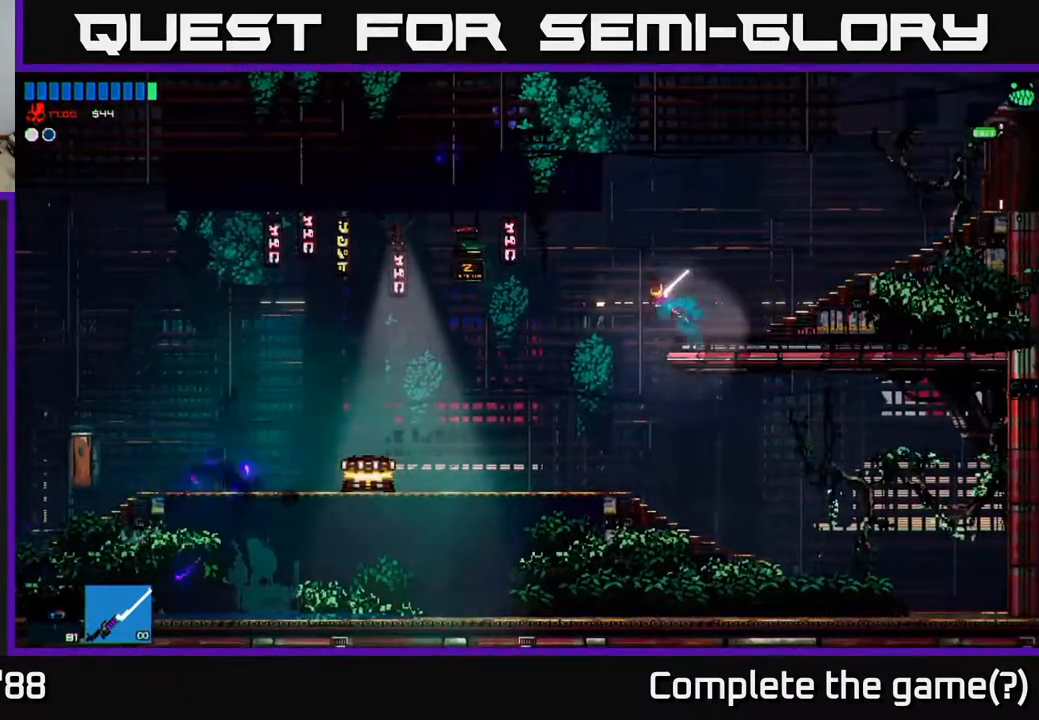
{"buttons": ["A"], "left_stick": "left", "right_stick": "left", "events": [[183, "right_stick", "left"], [467, "A", "down"]]}
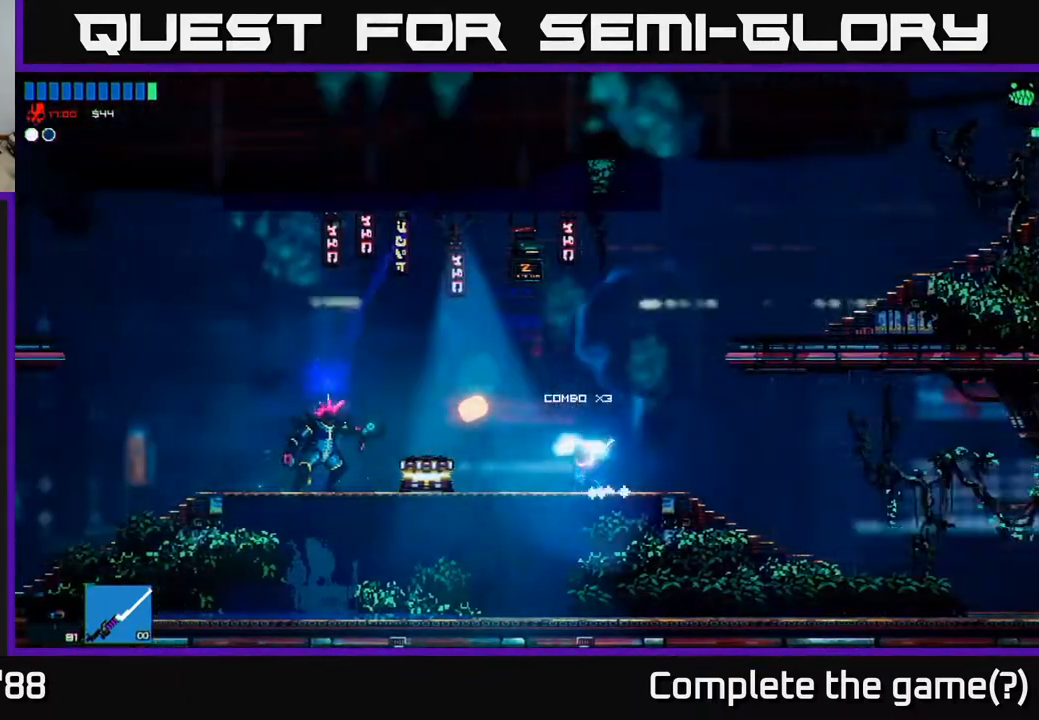
{"buttons": [], "left_stick": "left", "right_stick": "left", "events": [[83, "R2", "down"], [167, "A", "up"], [217, "left_stick", "right"], [233, "R2", "up"], [383, "left_stick", "center"], [433, "left_stick", "left"]]}
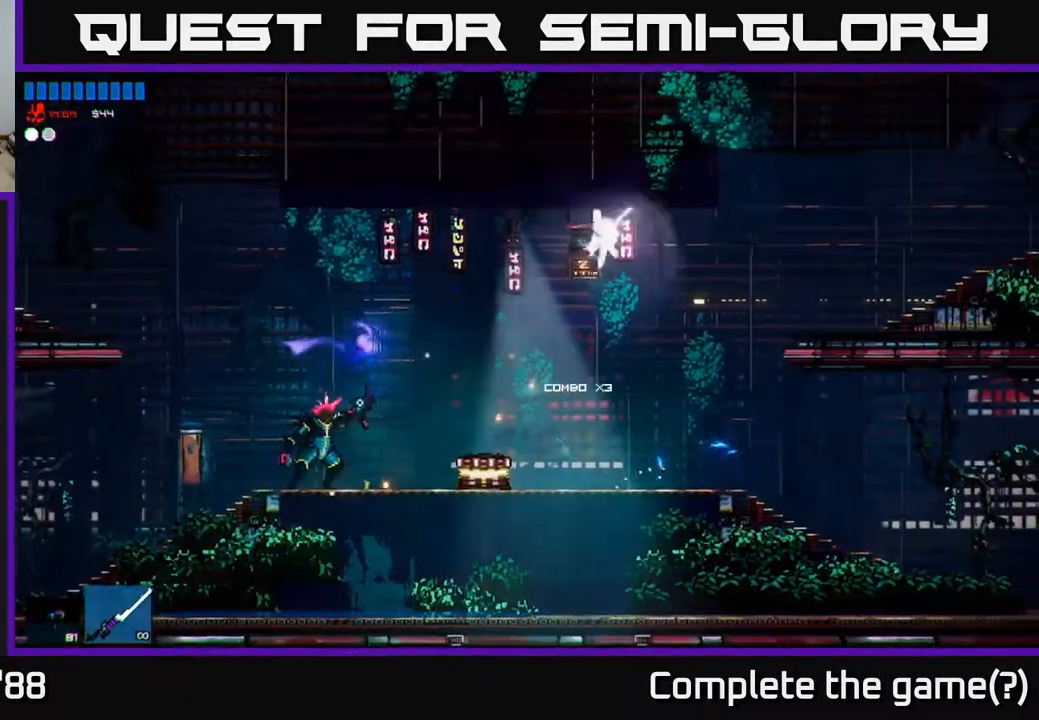
{"buttons": ["R2"], "left_stick": "left", "right_stick": "left", "events": [[450, "R2", "down"]]}
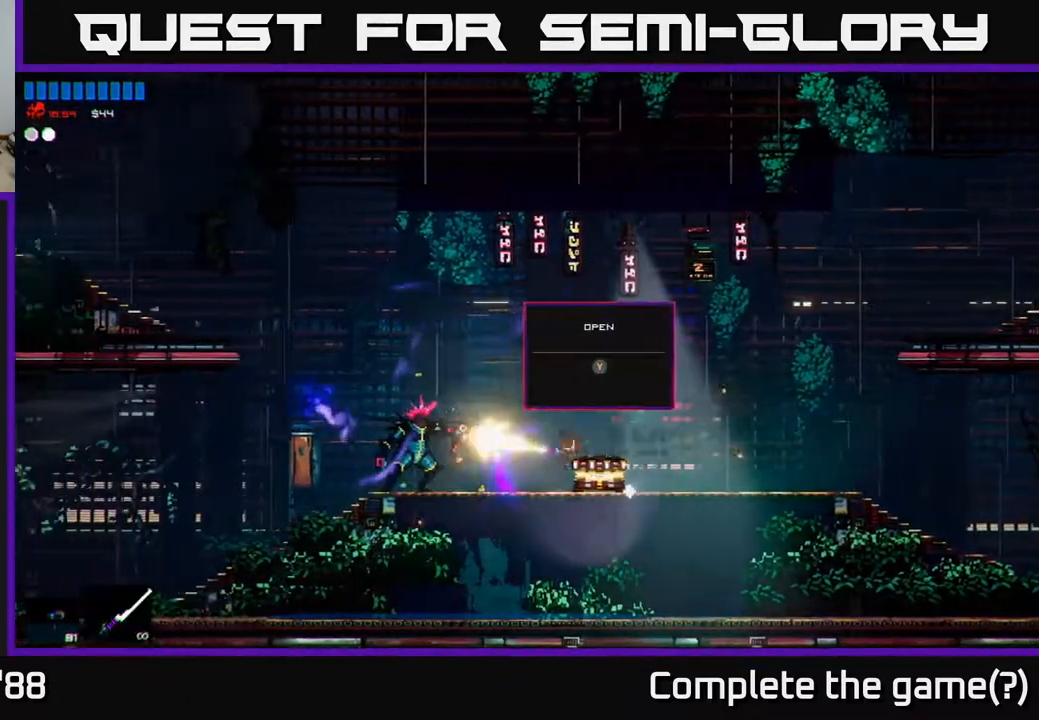
{"buttons": [], "left_stick": "left", "right_stick": "left", "events": [[67, "left_stick", "center"], [117, "left_stick", "right"], [133, "R2", "up"], [400, "left_stick", "left"]]}
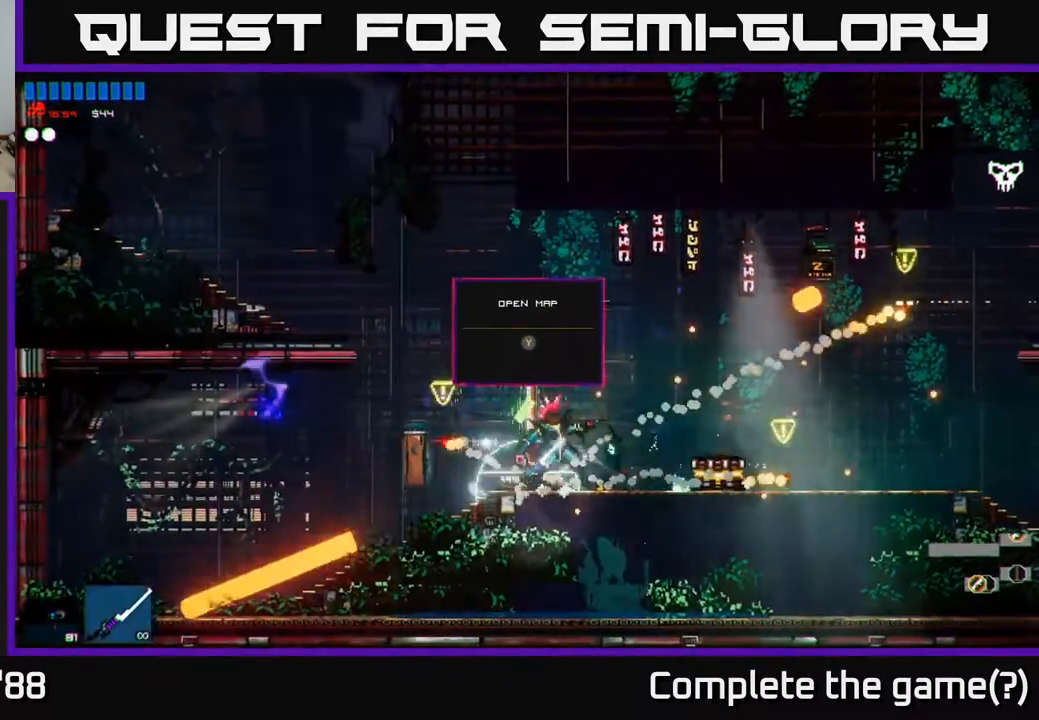
{"buttons": [], "left_stick": "center", "right_stick": "center", "events": [[50, "right_stick", "center"], [167, "left_stick", "center"], [333, "left_stick", "left"], [483, "left_stick", "center"]]}
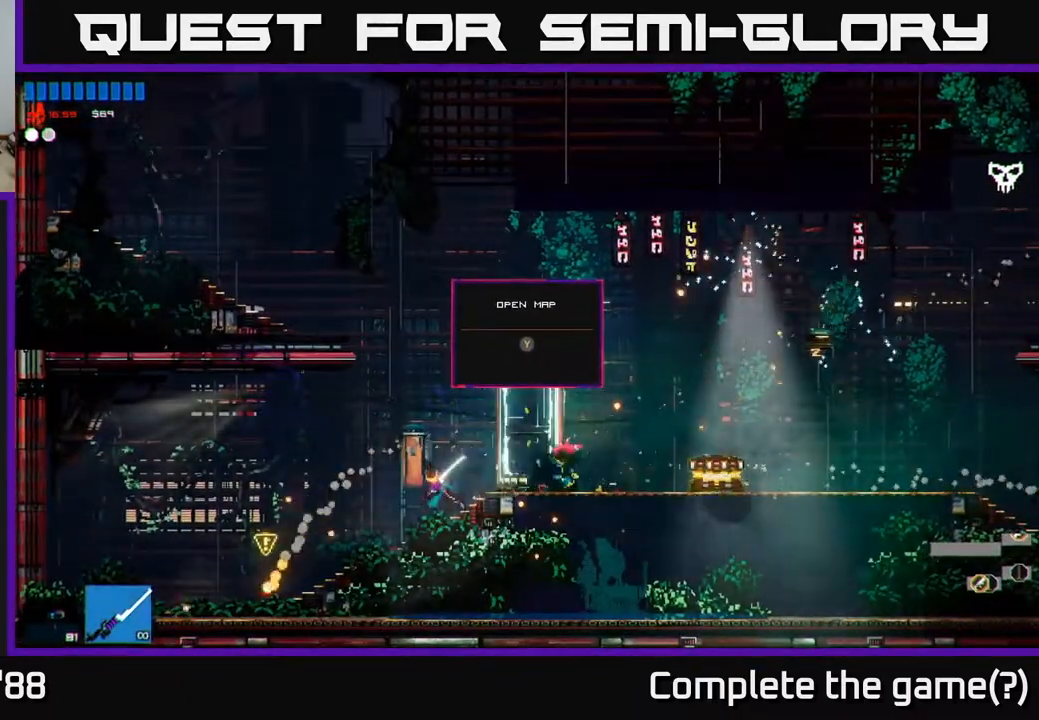
{"buttons": [], "left_stick": "right", "right_stick": "right", "events": [[33, "right_stick", "right"], [83, "left_stick", "right"]]}
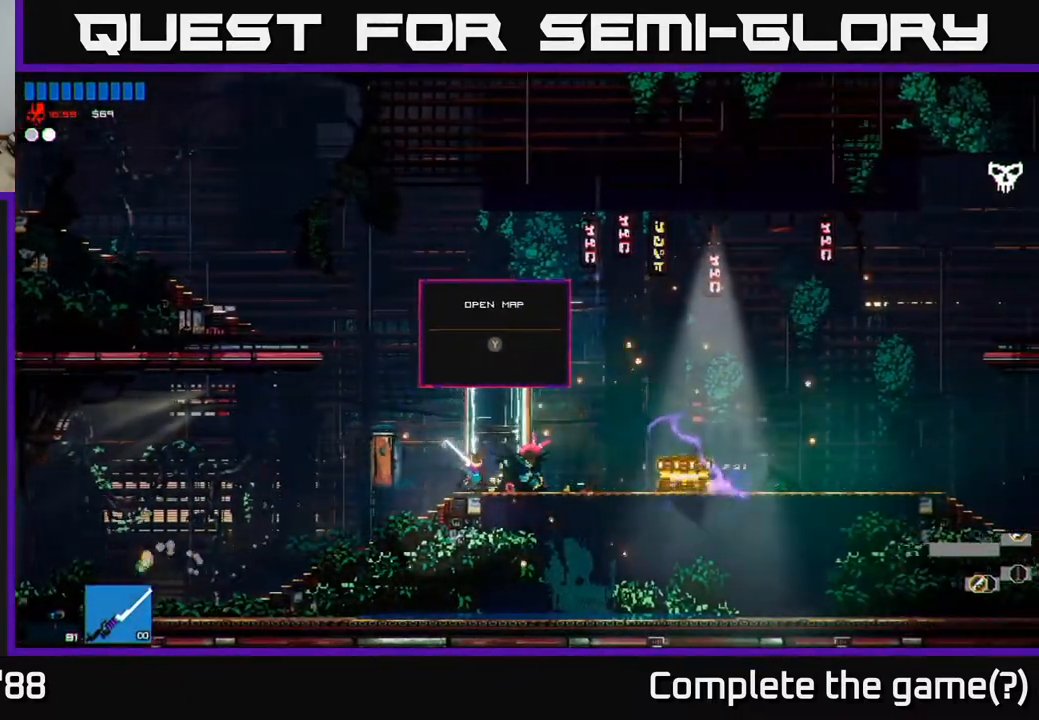
{"buttons": [], "left_stick": "right", "right_stick": "center", "events": [[133, "right_stick", "center"]]}
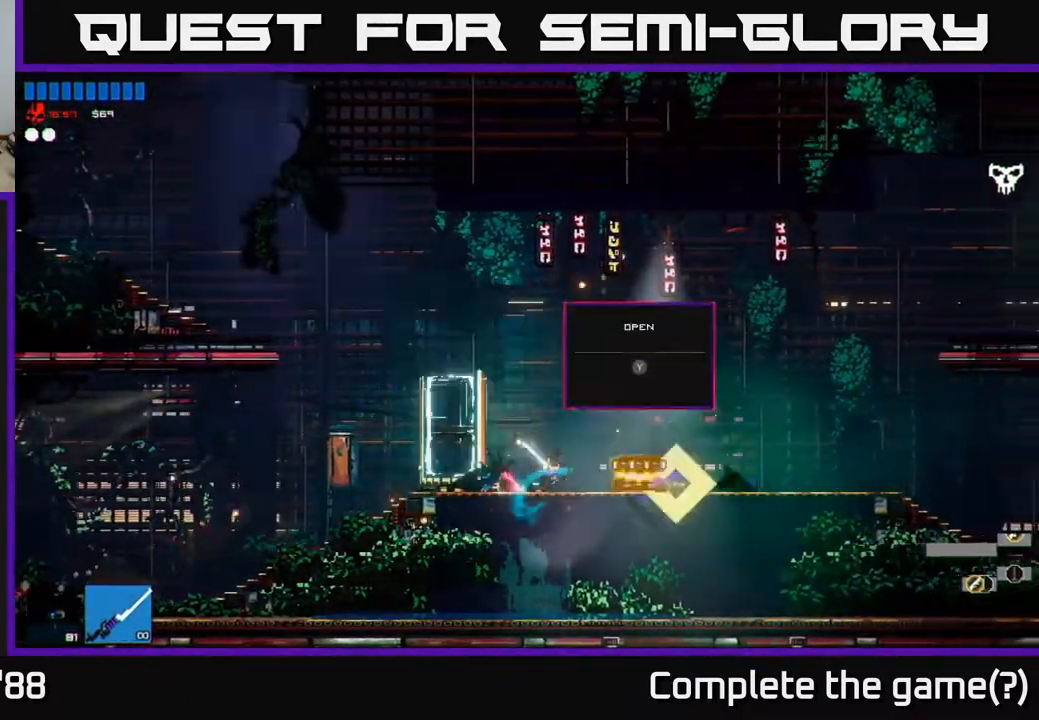
{"buttons": [], "left_stick": "center", "right_stick": "center", "events": [[133, "Y", "down"], [217, "Y", "up"], [433, "left_stick", "center"]]}
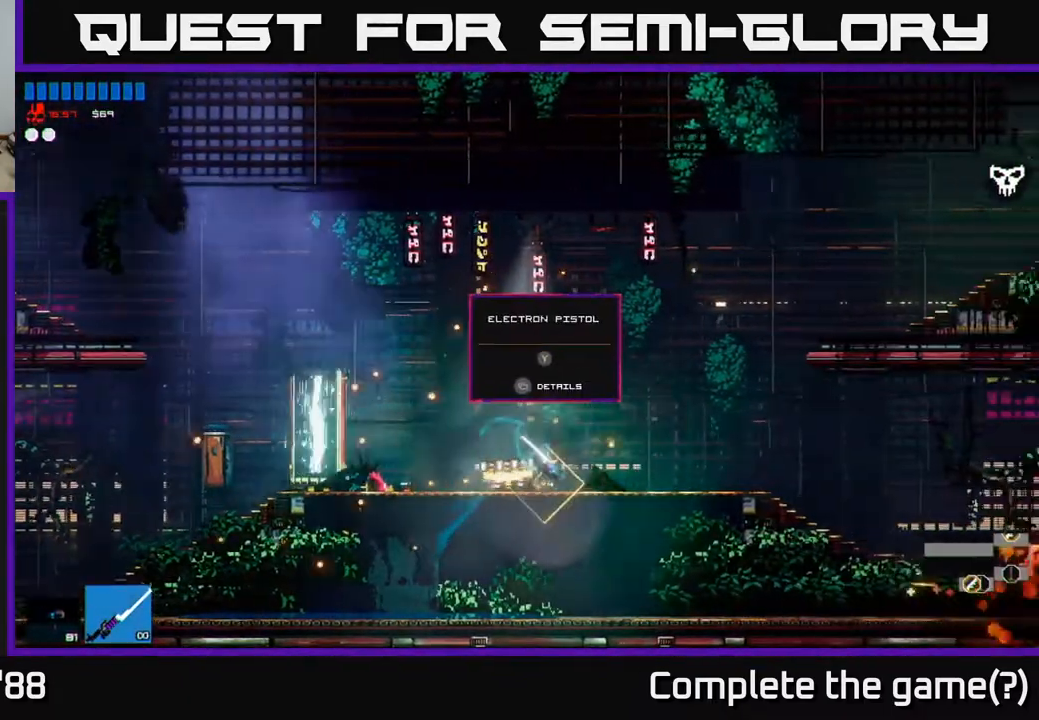
{"buttons": [], "left_stick": "center", "right_stick": "center", "events": []}
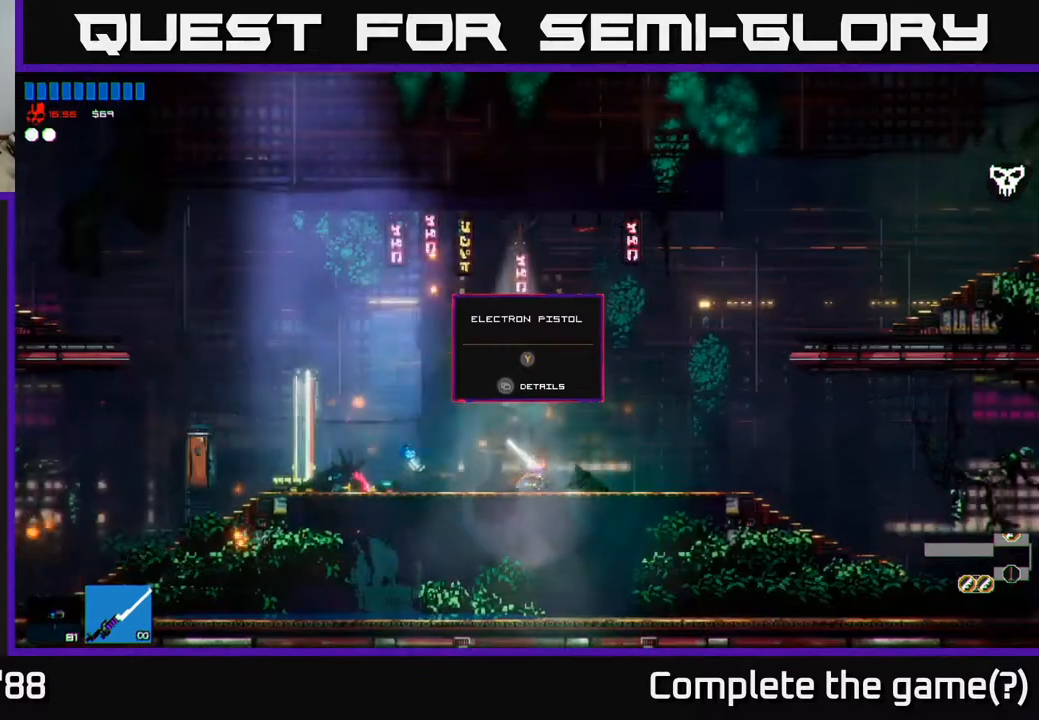
{"buttons": [], "left_stick": "left", "right_stick": "right", "events": [[133, "left_stick", "left"], [267, "right_stick", "right"]]}
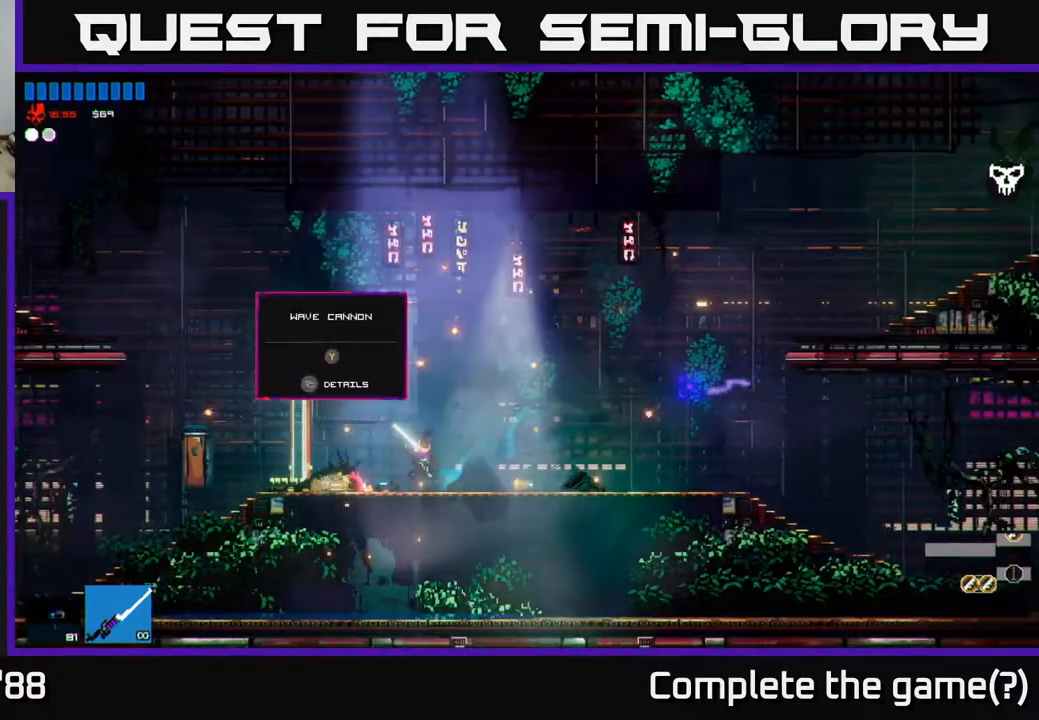
{"buttons": [], "left_stick": "center", "right_stick": "right", "events": [[183, "left_stick", "center"]]}
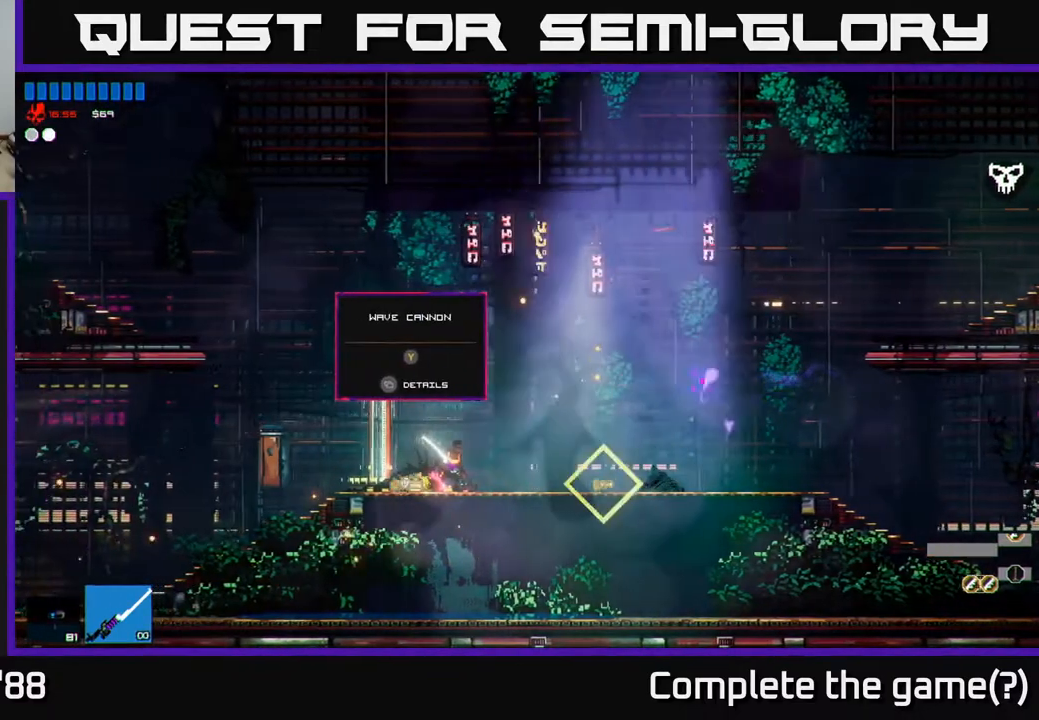
{"buttons": ["R1"], "left_stick": "center", "right_stick": "right", "events": [[433, "R1", "down"]]}